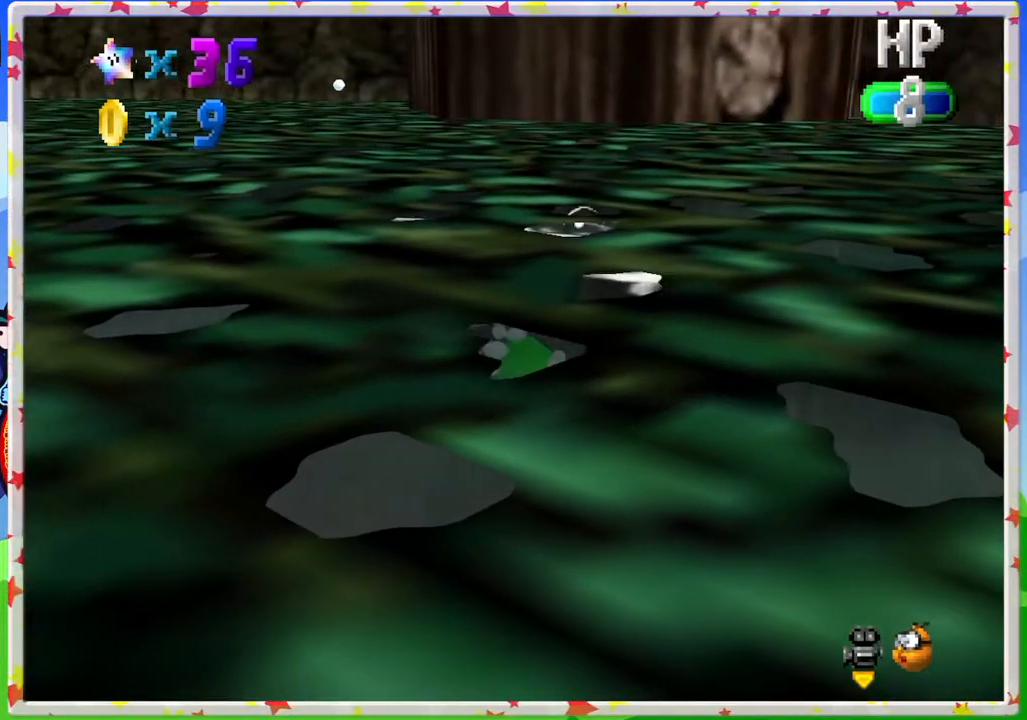
Gameplay with a controller (Nintendo layout); each line is a JSON object with the inputs held at the frame after it. "events" lists button and stick changes between this image and that frame as [ms after this image, input, new state], when the widget could be followed in between. Not read: L3 R3.
{"buttons": ["A"], "left_stick": "up-left", "events": [[217, "A", "up"], [483, "A", "down"]]}
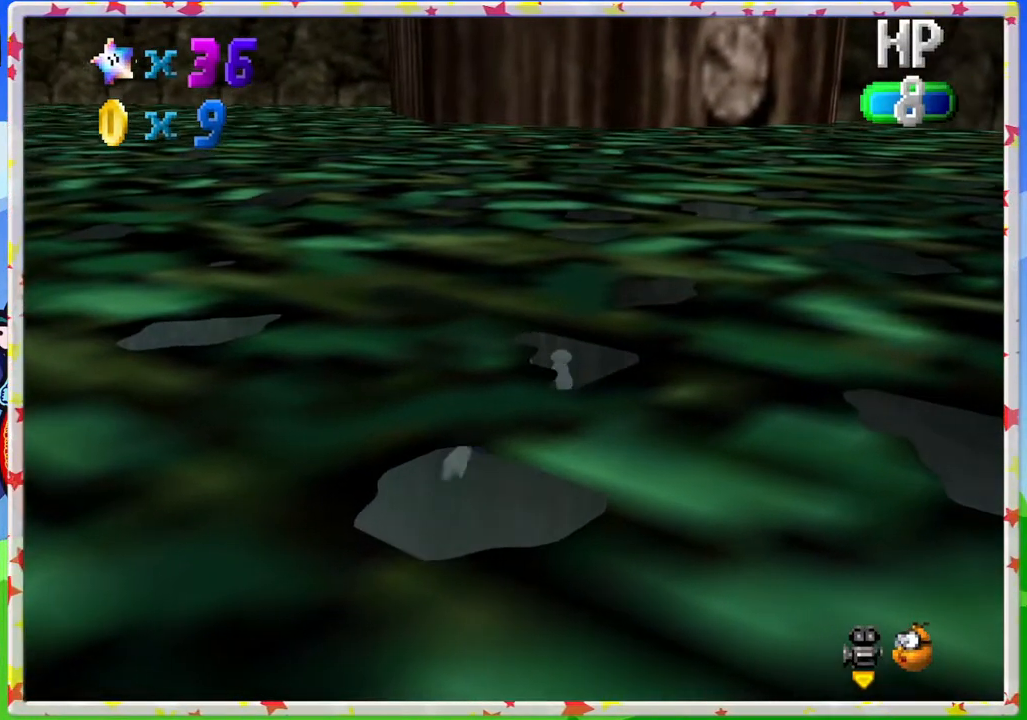
{"buttons": [], "left_stick": "up", "events": [[167, "left_stick", "up"], [333, "A", "up"]]}
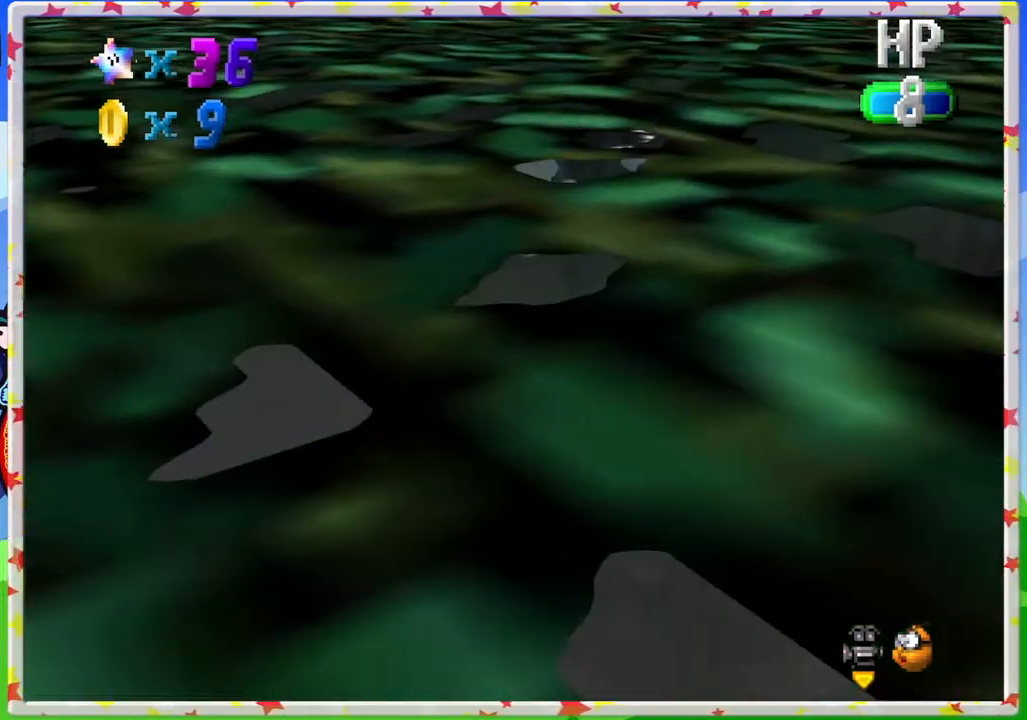
{"buttons": [], "left_stick": "up", "events": [[167, "A", "down"], [500, "A", "up"]]}
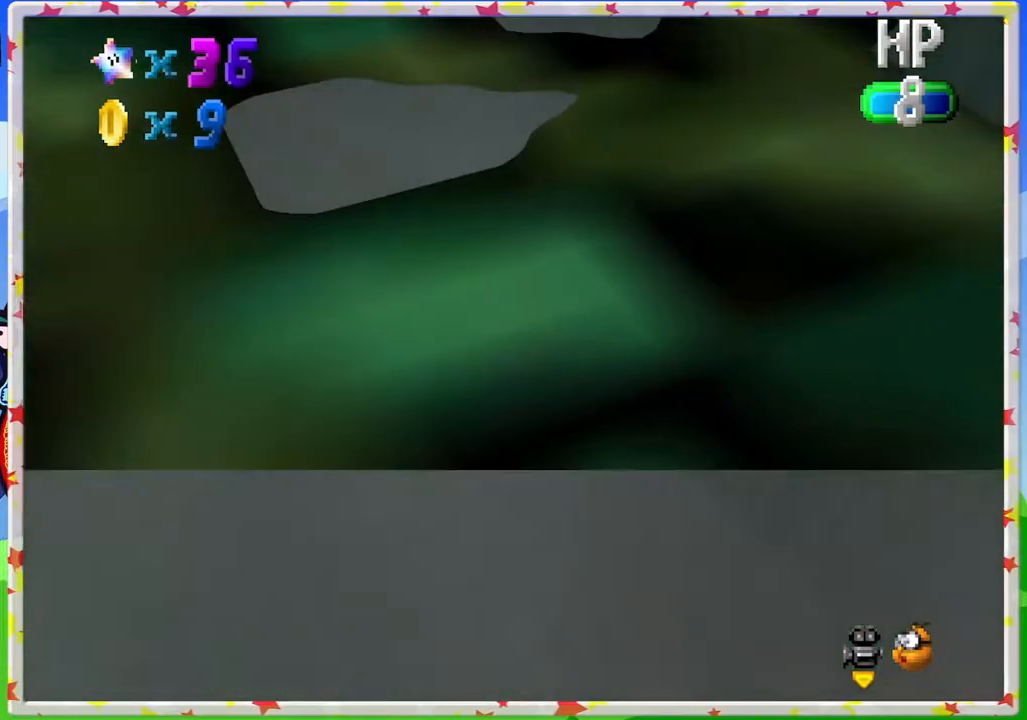
{"buttons": ["A"], "left_stick": "down", "events": [[300, "left_stick", "up-left"], [350, "A", "down"], [433, "left_stick", "down"]]}
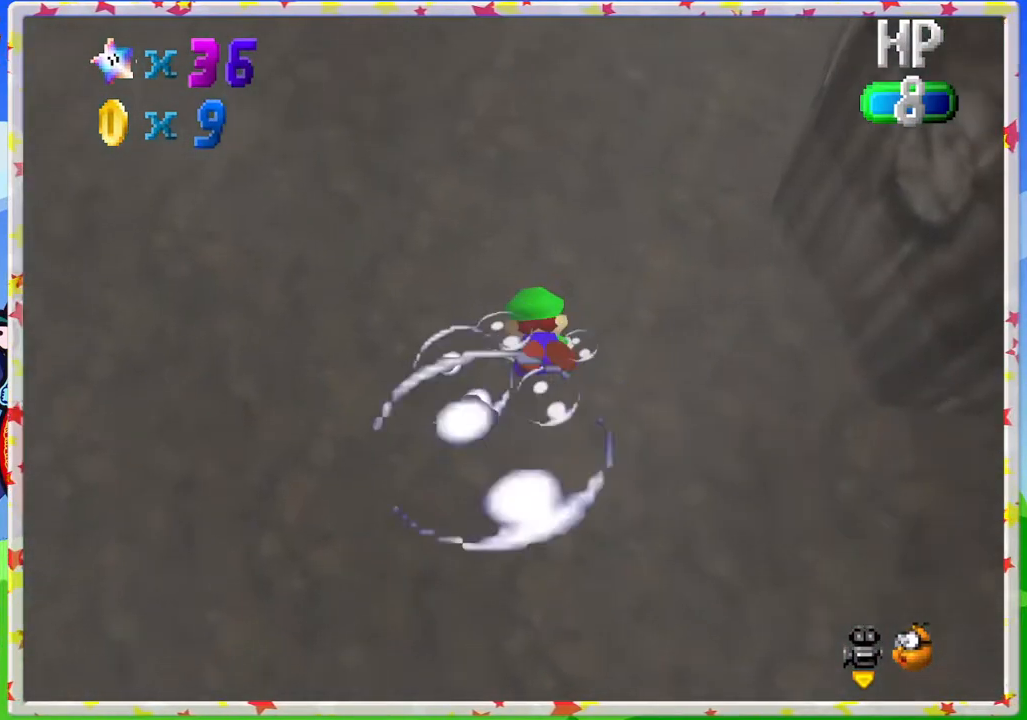
{"buttons": ["A"], "left_stick": "down", "events": [[67, "A", "up"], [467, "A", "down"]]}
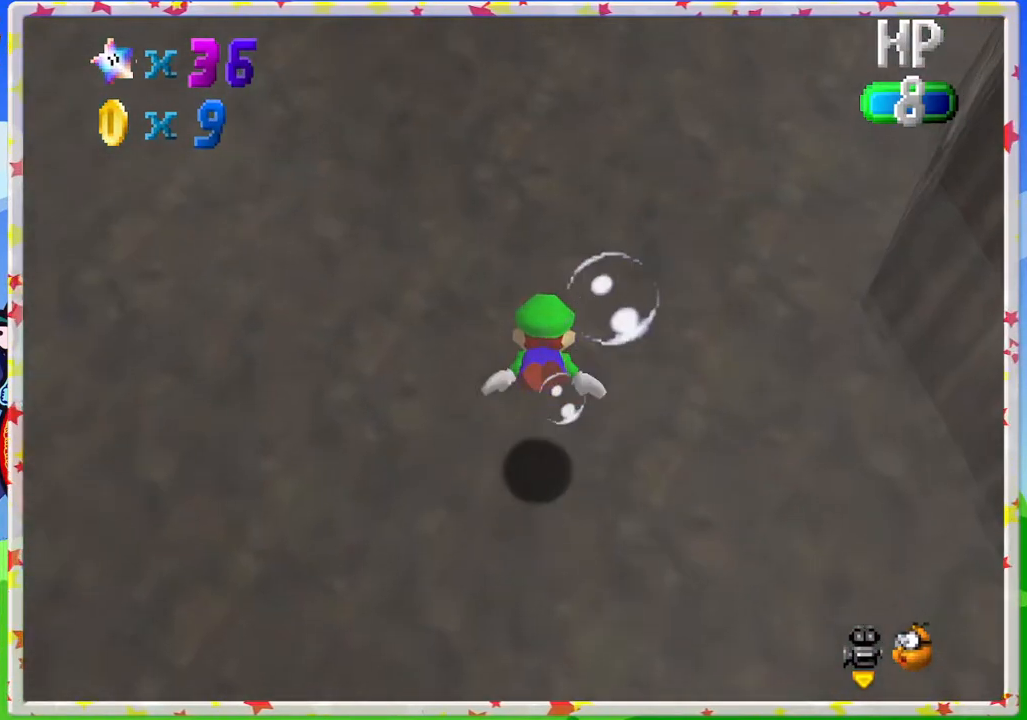
{"buttons": [], "left_stick": "down", "events": [[267, "A", "up"]]}
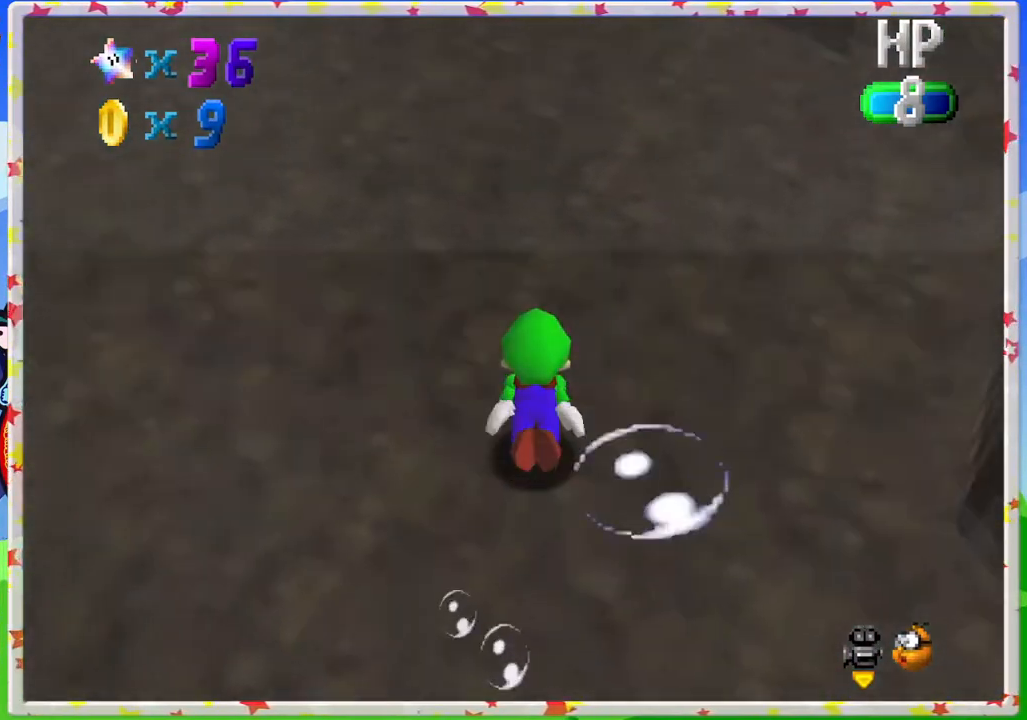
{"buttons": [], "left_stick": "down-right", "events": [[150, "A", "down"], [233, "left_stick", "down-right"], [417, "A", "up"]]}
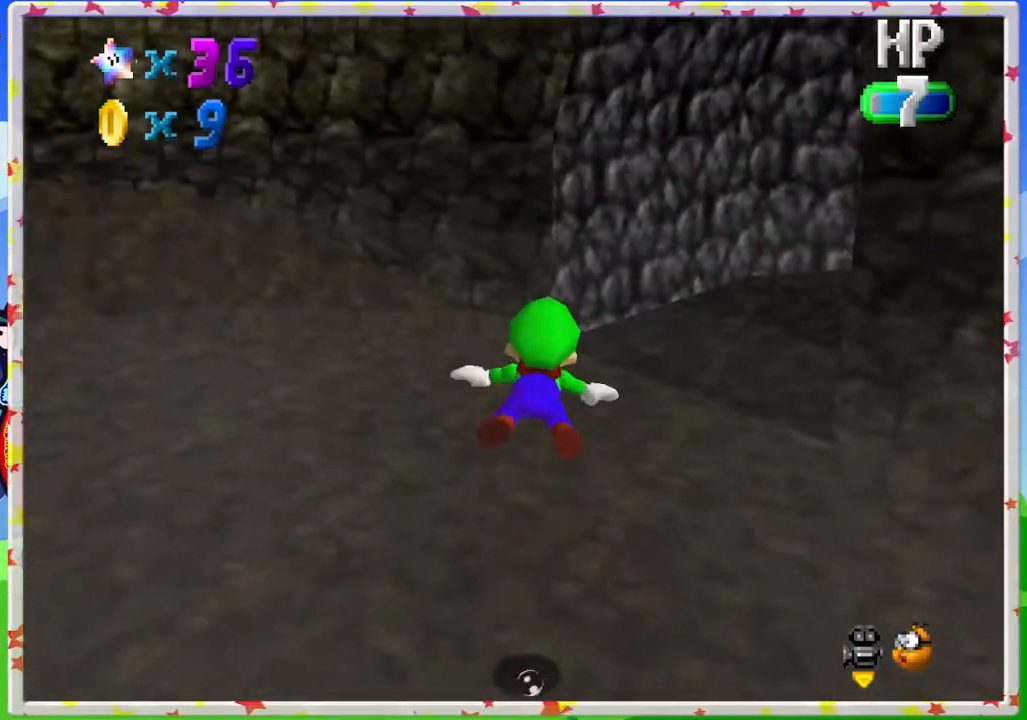
{"buttons": ["A"], "left_stick": "up-right", "events": [[167, "left_stick", "up"], [317, "A", "down"], [483, "left_stick", "up-right"]]}
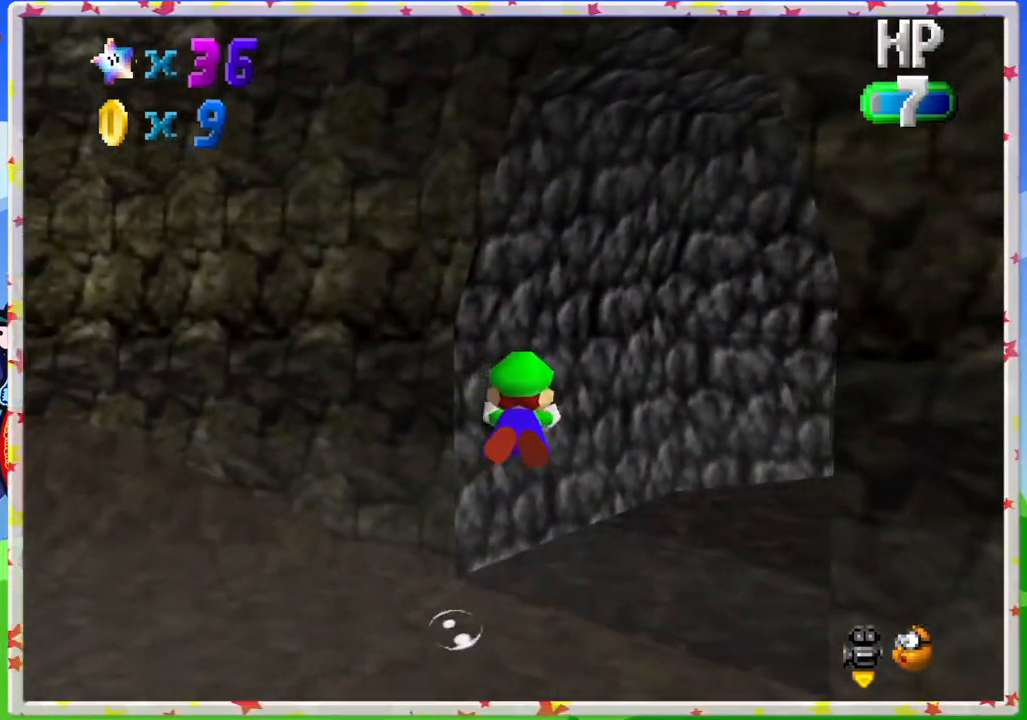
{"buttons": [], "left_stick": "right", "events": [[100, "A", "up"], [317, "left_stick", "right"]]}
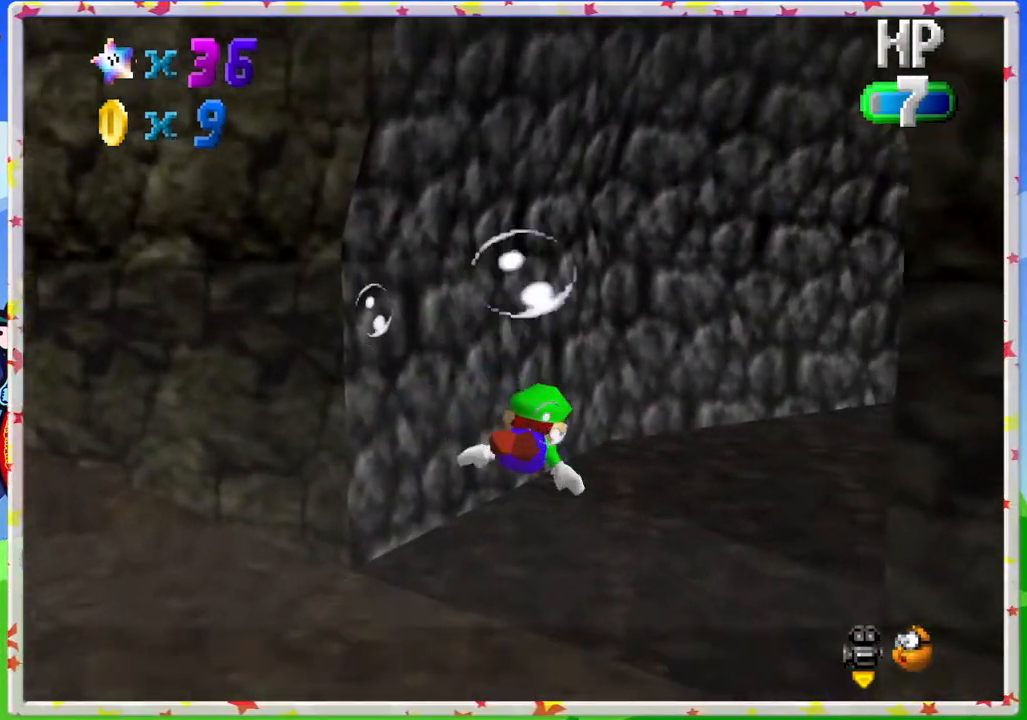
{"buttons": [], "left_stick": "right", "events": [[50, "A", "down"], [233, "A", "up"]]}
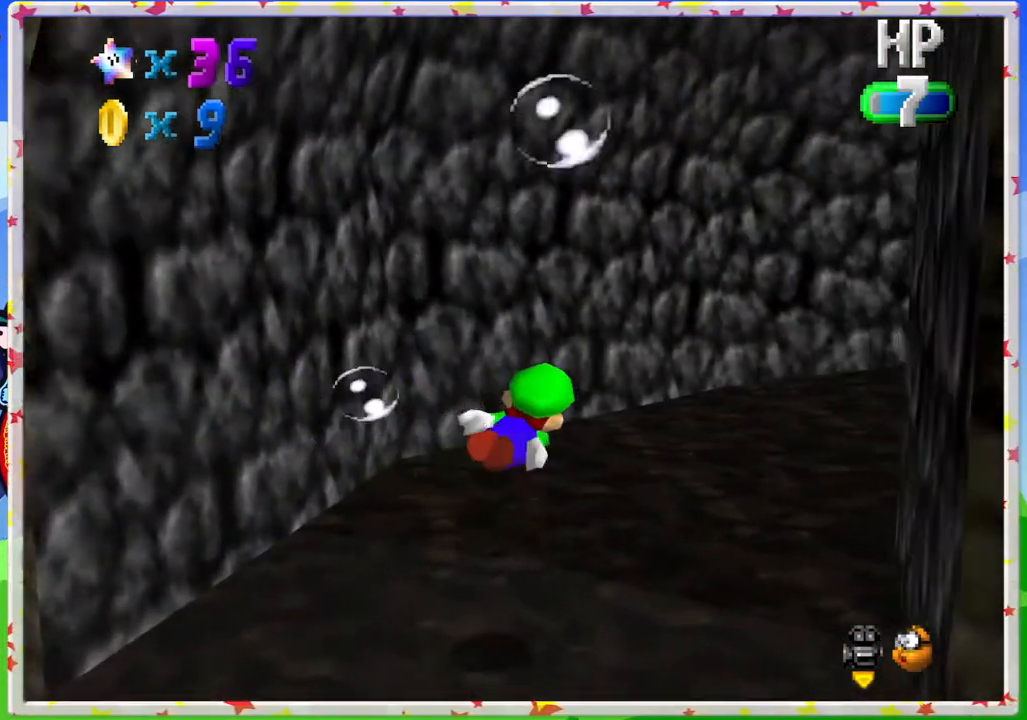
{"buttons": [], "left_stick": "center", "events": [[200, "A", "down"], [233, "left_stick", "center"], [400, "A", "up"]]}
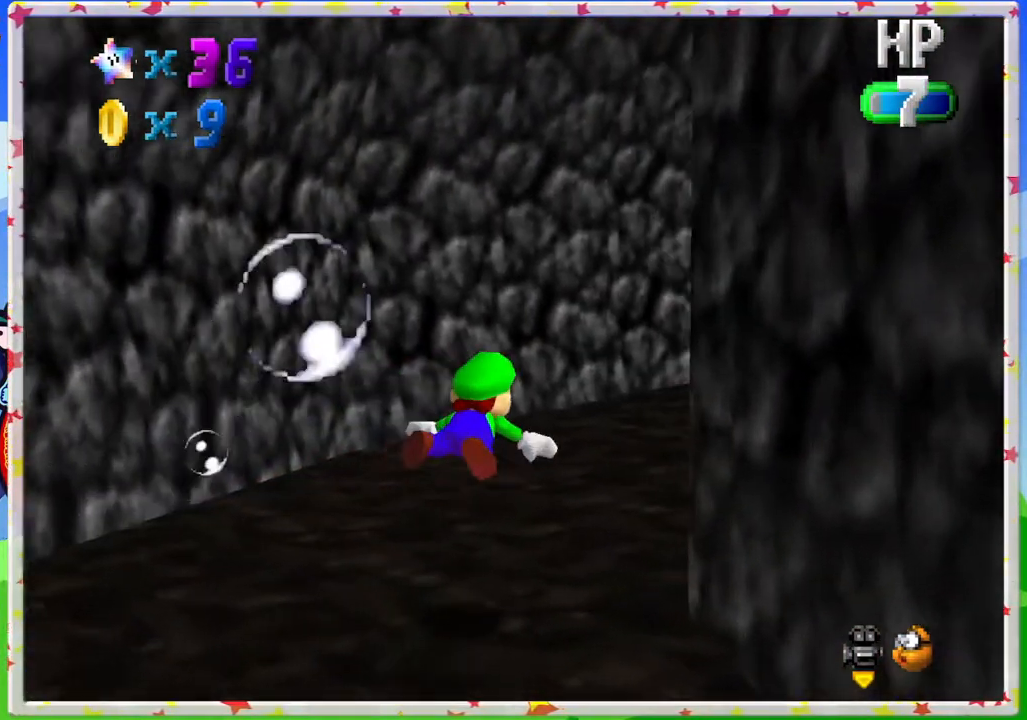
{"buttons": [], "left_stick": "down-right", "events": [[283, "A", "down"], [367, "left_stick", "down-right"], [500, "A", "up"]]}
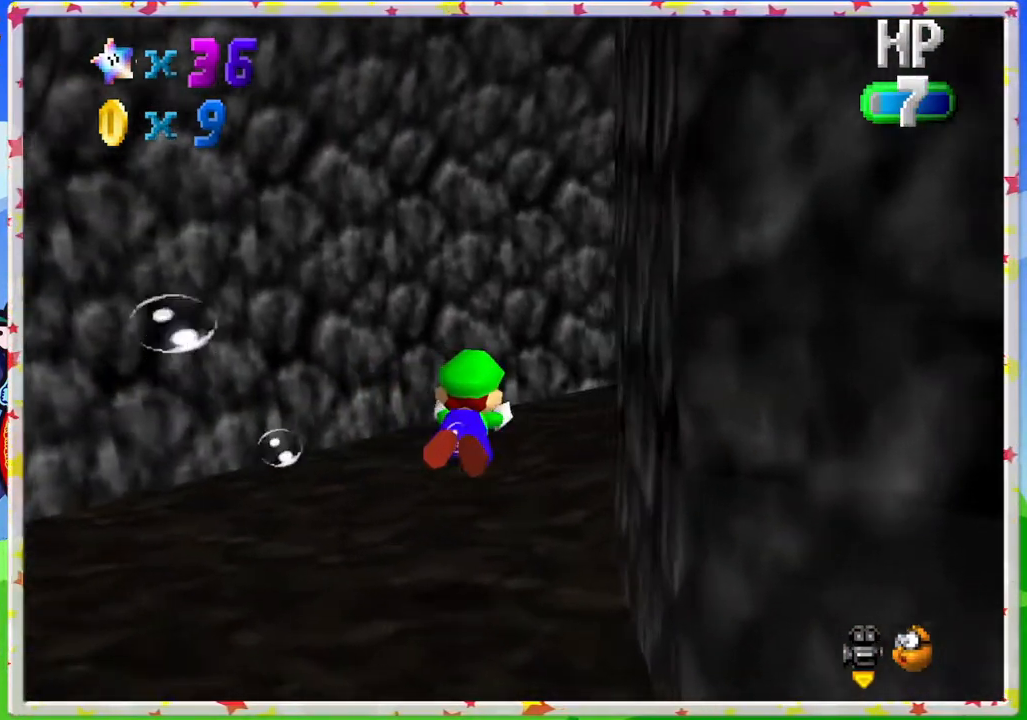
{"buttons": ["A"], "left_stick": "down-right", "events": [[450, "A", "down"]]}
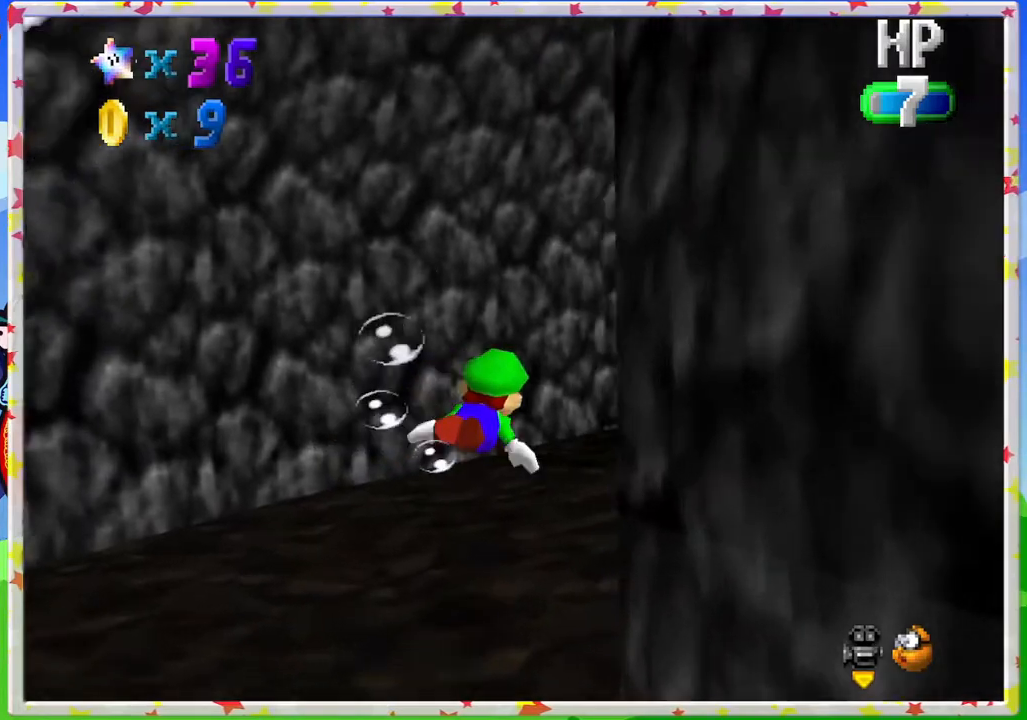
{"buttons": [], "left_stick": "down-right", "events": [[167, "A", "up"]]}
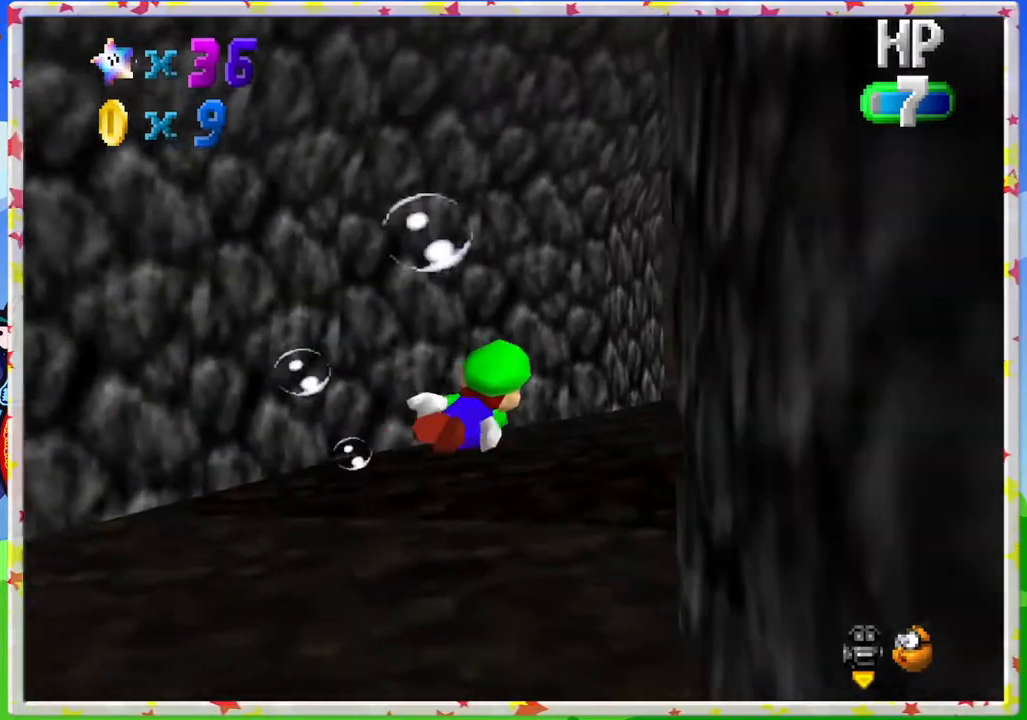
{"buttons": [], "left_stick": "center", "events": [[83, "A", "down"], [200, "left_stick", "center"], [317, "A", "up"]]}
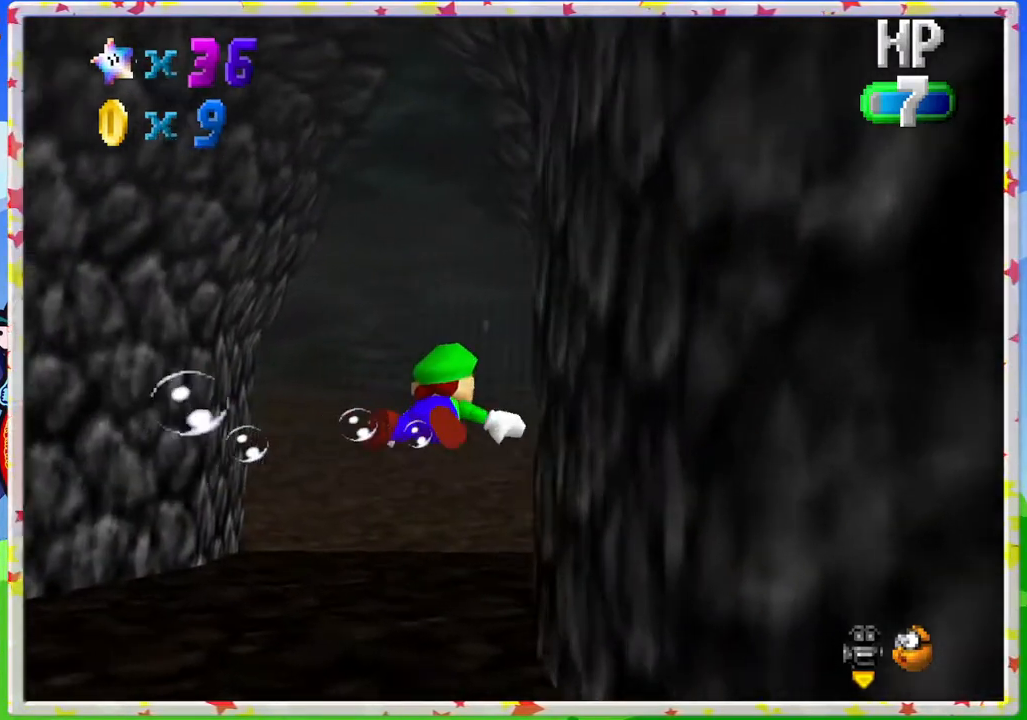
{"buttons": ["A"], "left_stick": "down-left", "events": [[100, "left_stick", "left"], [267, "A", "down"], [350, "left_stick", "down-left"]]}
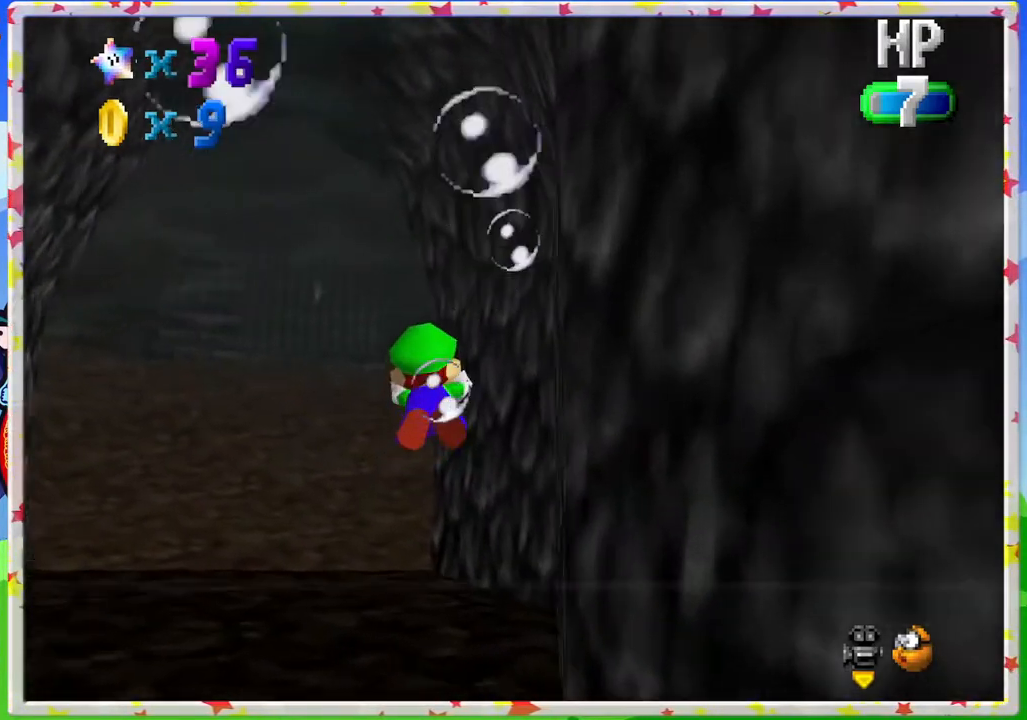
{"buttons": ["A"], "left_stick": "center", "events": [[50, "left_stick", "left"], [67, "A", "up"], [267, "left_stick", "up-left"], [417, "left_stick", "center"], [483, "A", "down"]]}
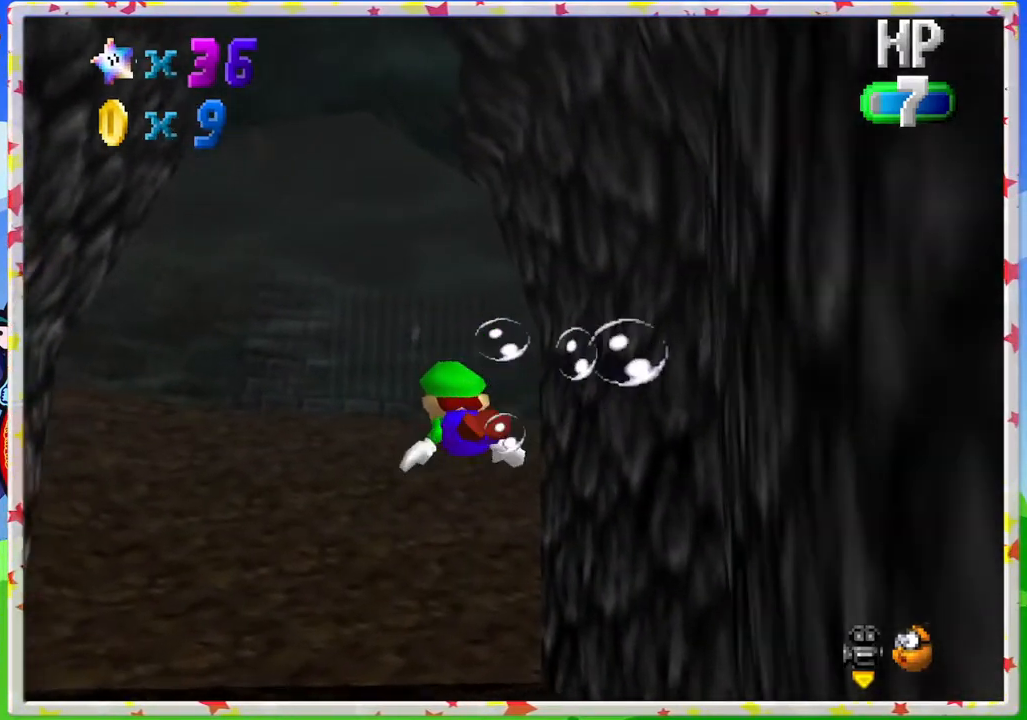
{"buttons": [], "left_stick": "down", "events": [[233, "A", "up"], [283, "left_stick", "down"]]}
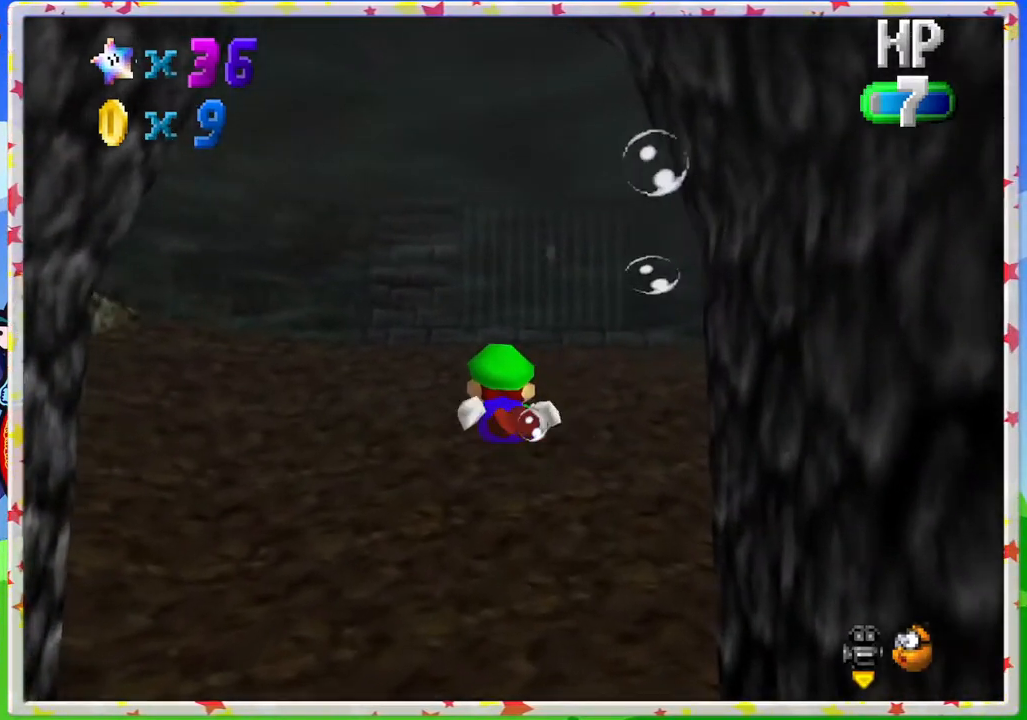
{"buttons": [], "left_stick": "center", "events": [[150, "A", "down"], [400, "A", "up"], [450, "left_stick", "center"]]}
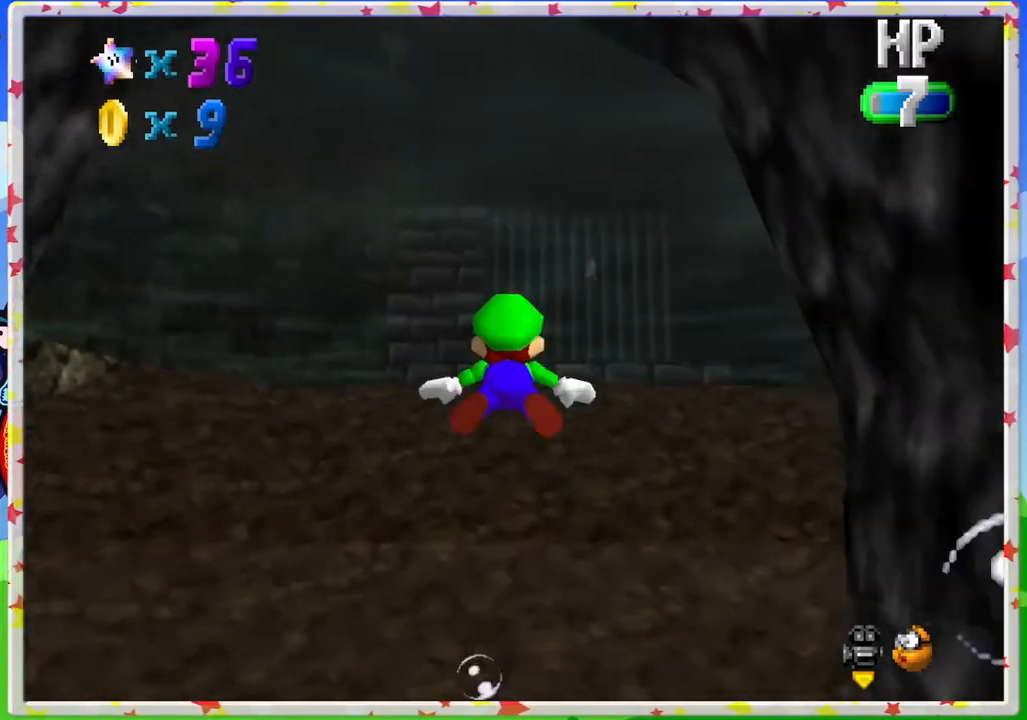
{"buttons": ["A"], "left_stick": "down-right", "events": [[217, "left_stick", "down"], [300, "A", "down"], [450, "left_stick", "down-right"]]}
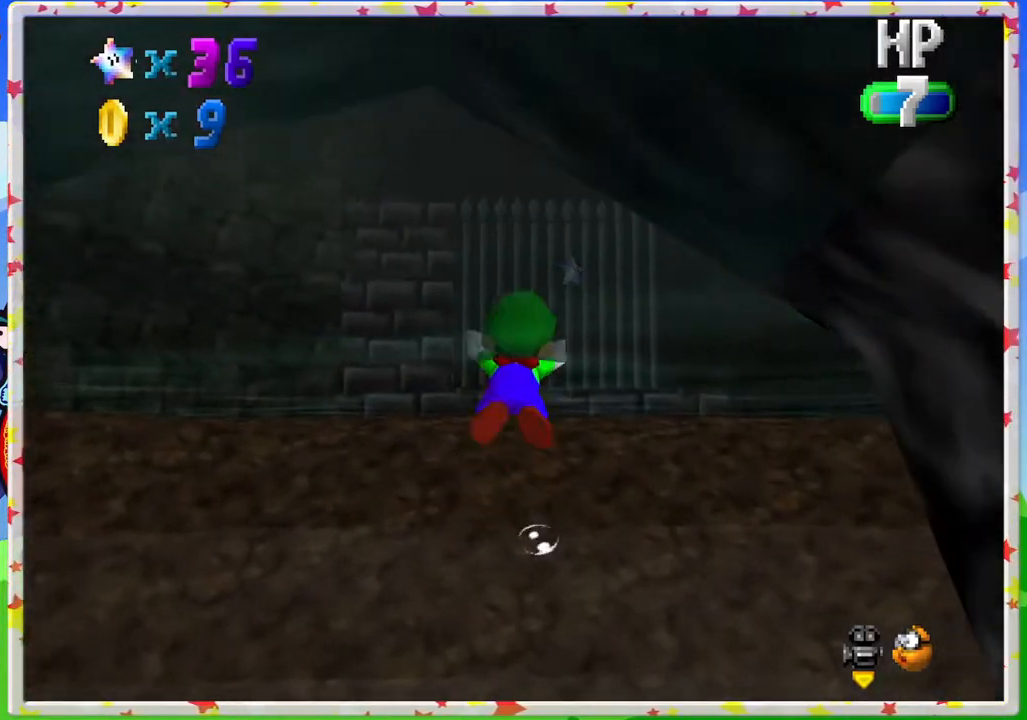
{"buttons": ["A"], "left_stick": "center", "events": [[67, "A", "up"], [133, "left_stick", "center"], [383, "A", "down"]]}
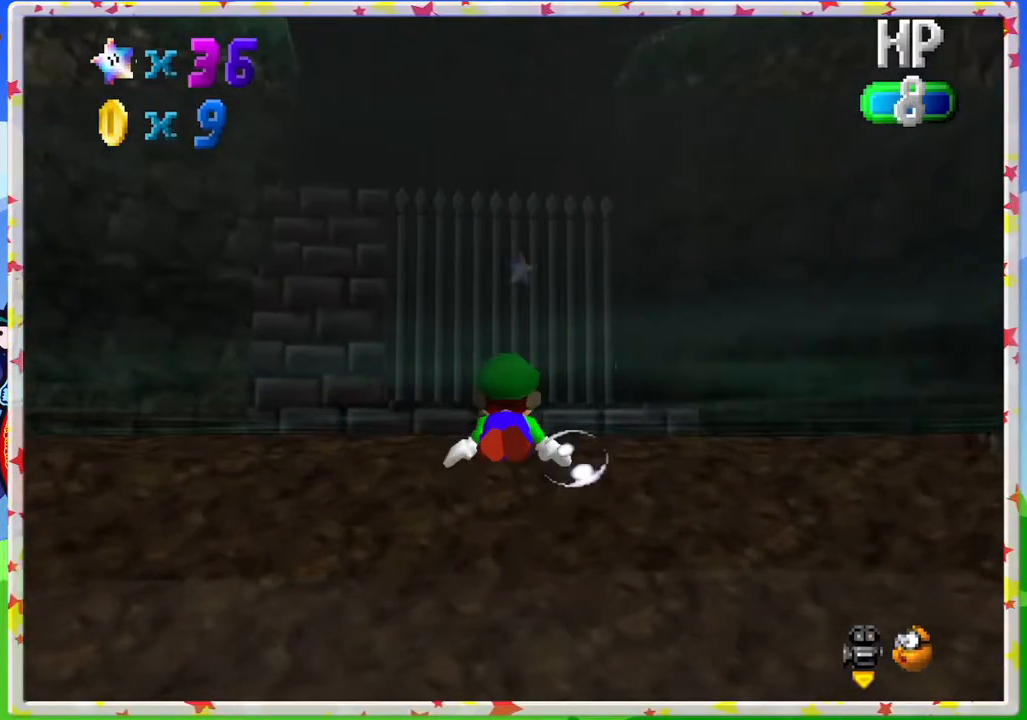
{"buttons": [], "left_stick": "center", "events": [[217, "A", "up"]]}
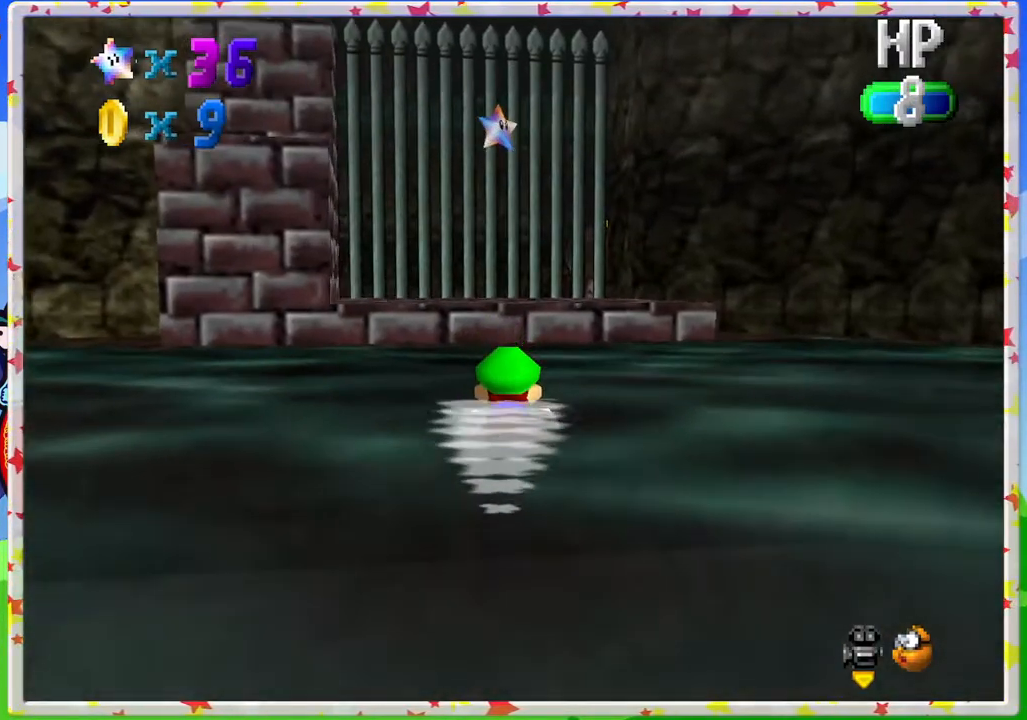
{"buttons": [], "left_stick": "down", "events": [[183, "A", "down"], [367, "A", "up"], [467, "left_stick", "down"]]}
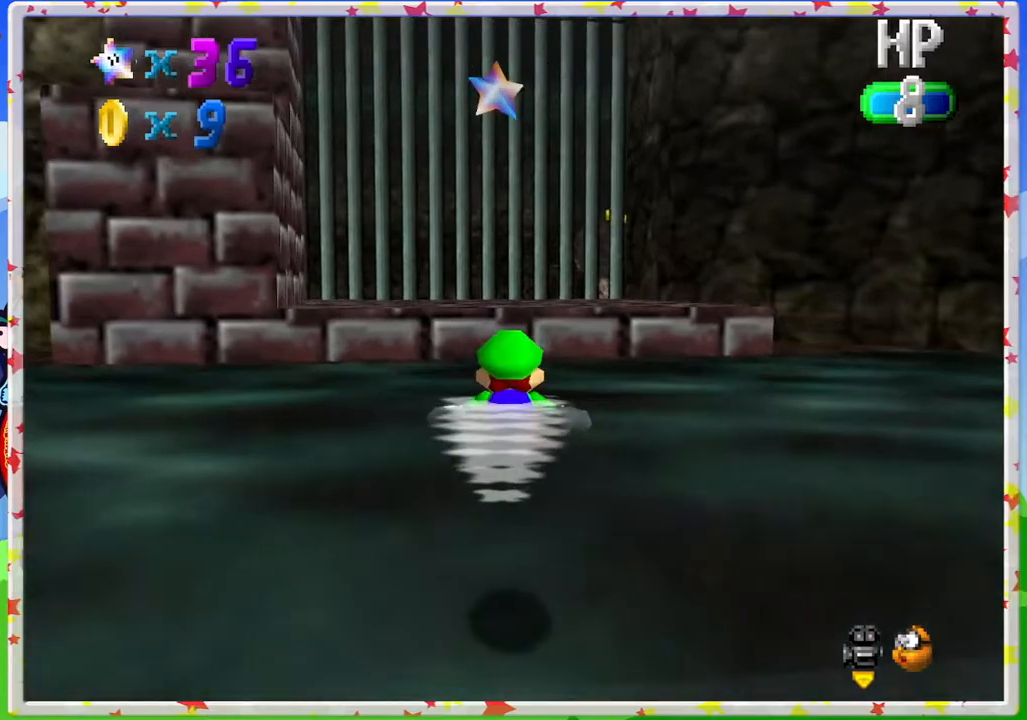
{"buttons": [], "left_stick": "center", "events": [[83, "A", "down"], [217, "left_stick", "center"], [233, "A", "up"], [400, "C_RIGHT", "down"], [500, "C_RIGHT", "up"]]}
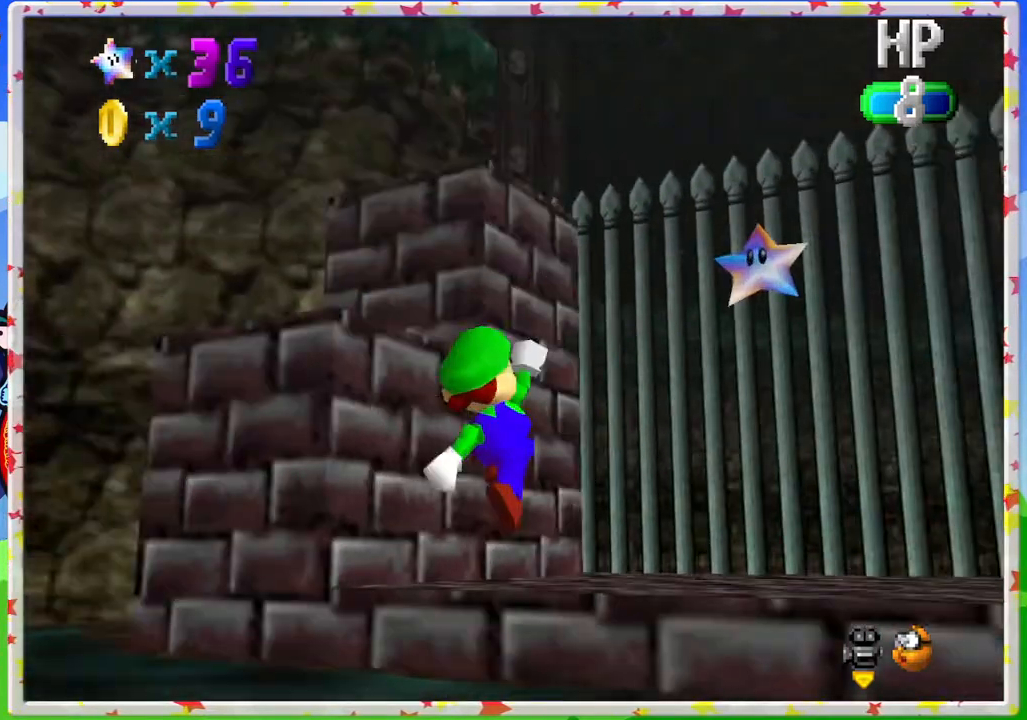
{"buttons": [], "left_stick": "center", "events": []}
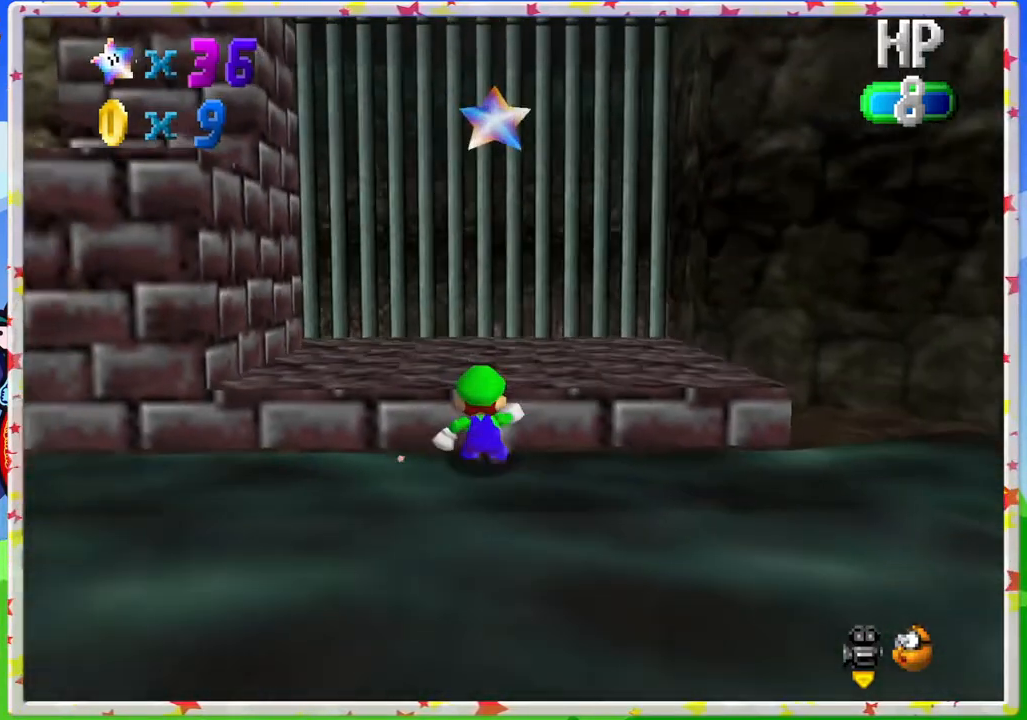
{"buttons": ["C_LEFT"], "left_stick": "up-left", "events": [[67, "left_stick", "up"], [150, "A", "down"], [300, "A", "up"], [400, "left_stick", "up-left"], [450, "C_LEFT", "down"]]}
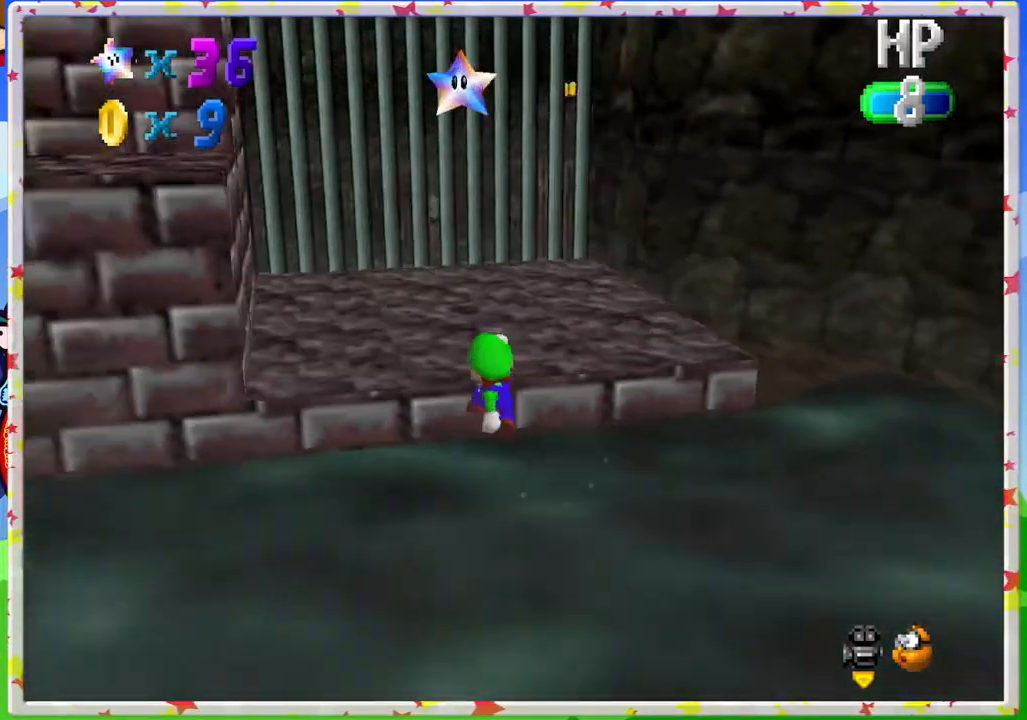
{"buttons": ["A"], "left_stick": "up-left", "events": [[133, "C_LEFT", "up"], [333, "A", "down"]]}
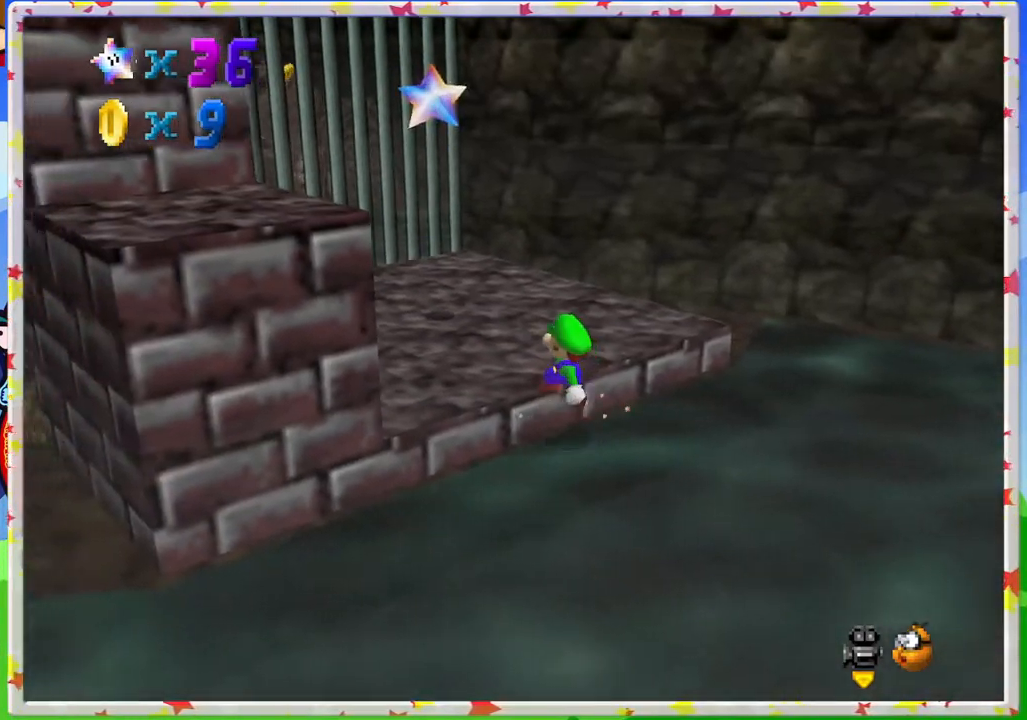
{"buttons": ["A"], "left_stick": "up-left", "events": [[50, "A", "up"], [317, "A", "down"]]}
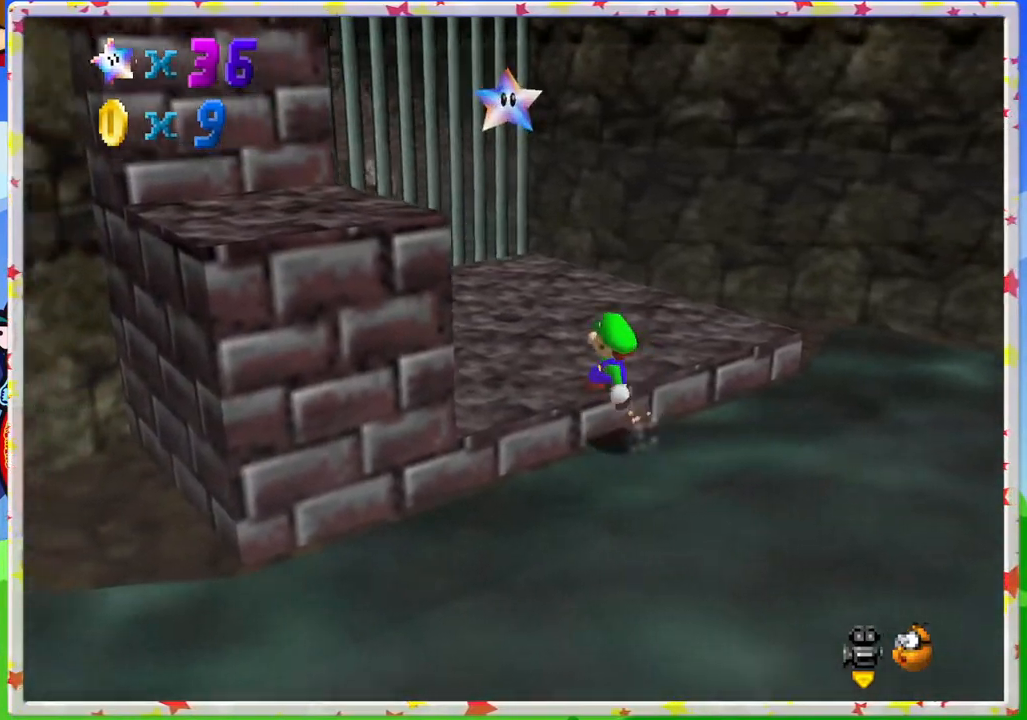
{"buttons": [], "left_stick": "center", "events": [[117, "left_stick", "up"], [133, "B", "down"], [300, "A", "up"], [300, "B", "up"], [333, "left_stick", "center"]]}
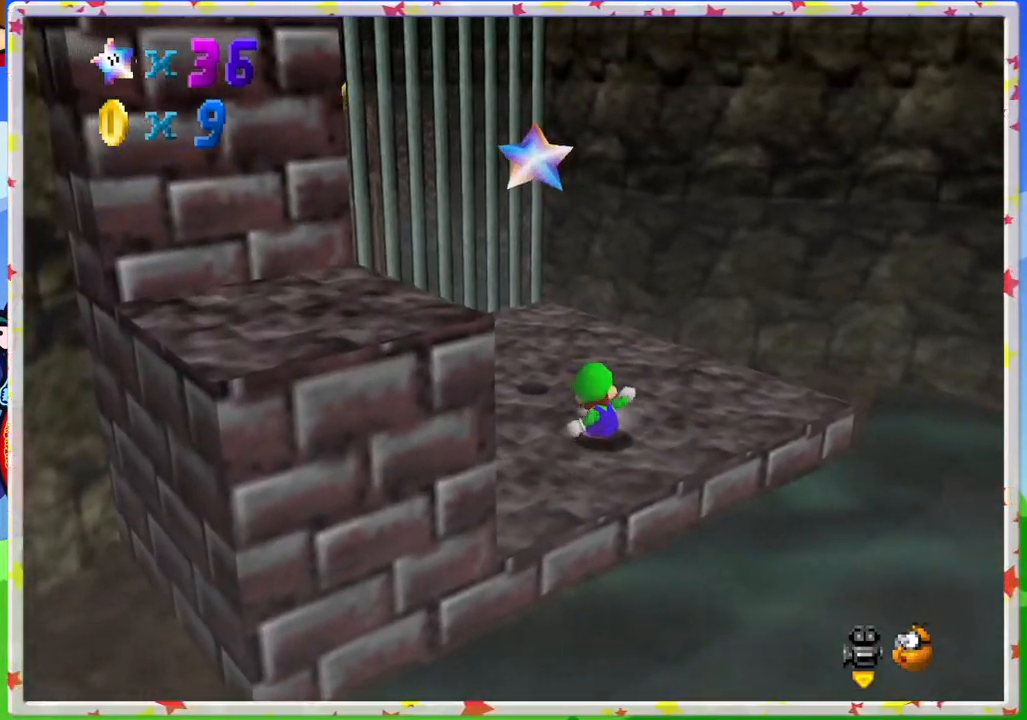
{"buttons": ["C_RIGHT"], "left_stick": "up", "events": [[17, "C_RIGHT", "down"], [117, "left_stick", "up"], [133, "C_RIGHT", "up"], [467, "C_RIGHT", "down"]]}